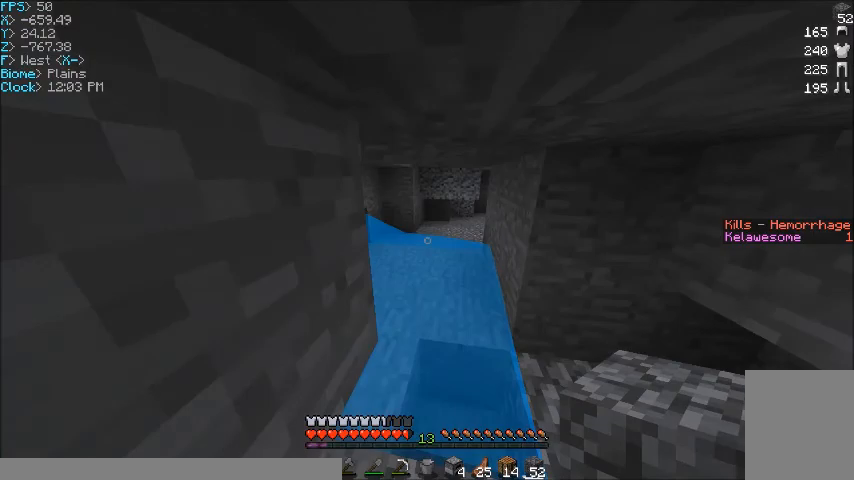
Gameplay with keyboard and mouse; each line is a JSON object with the keys and mouse buttons held at the frame after it. "events" lists presses ("down") and releases ("up") of "a", "d", "s", "w", "mouse_left" and "mouse_right" between this image and that frame as [ms after this image, input, new state], when the widget could be followed in between. "mouse_left", "mouse_right" = the "left", "right" buttons of the "mouse" list. No other keys are recorded. Fast repeated clicks can show as one long hold. Mouse movement is not recorded.
{"keys": ["w"], "mouse": [], "events": [[234, "d", "up"]]}
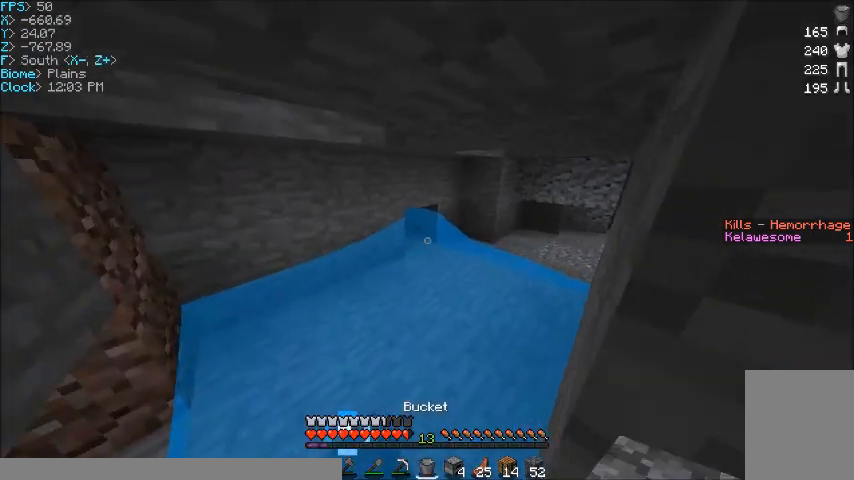
{"keys": ["w"], "mouse": [], "events": [[101, "mouse_right", "down"], [167, "mouse_right", "up"], [234, "a", "down"], [368, "a", "up"]]}
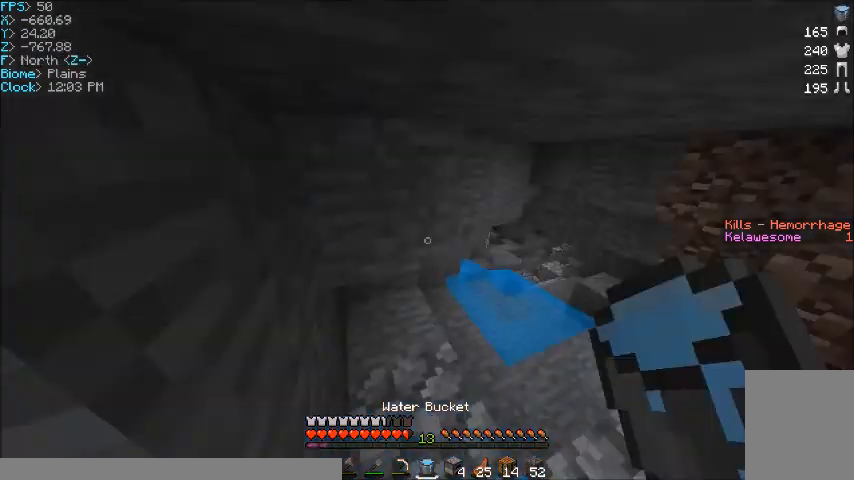
{"keys": ["d", "w"], "mouse": [], "events": [[434, "d", "down"]]}
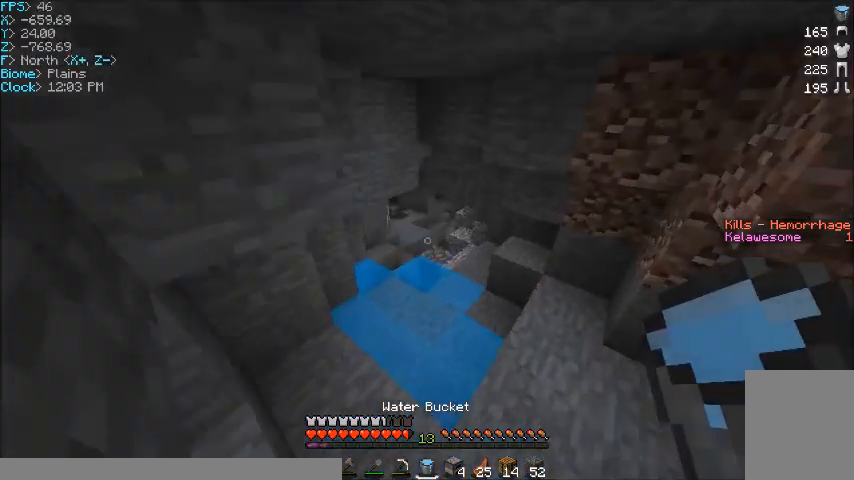
{"keys": ["w"], "mouse": [], "events": [[133, "d", "up"]]}
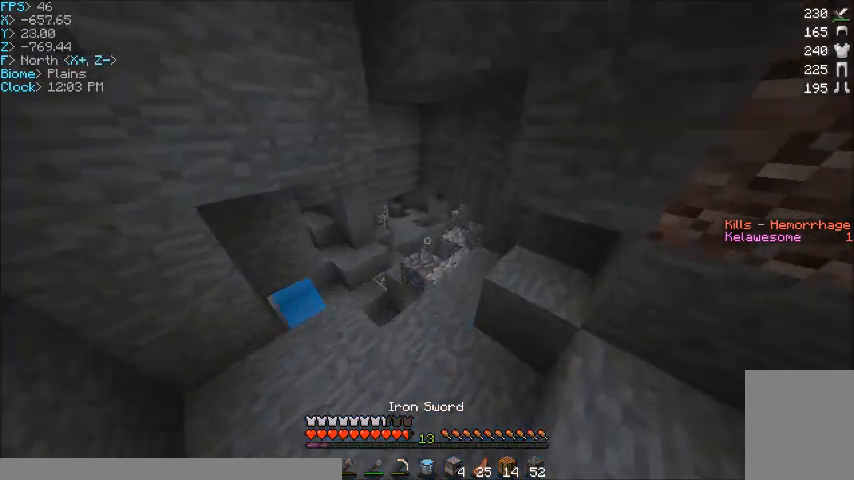
{"keys": ["w"], "mouse": [], "events": []}
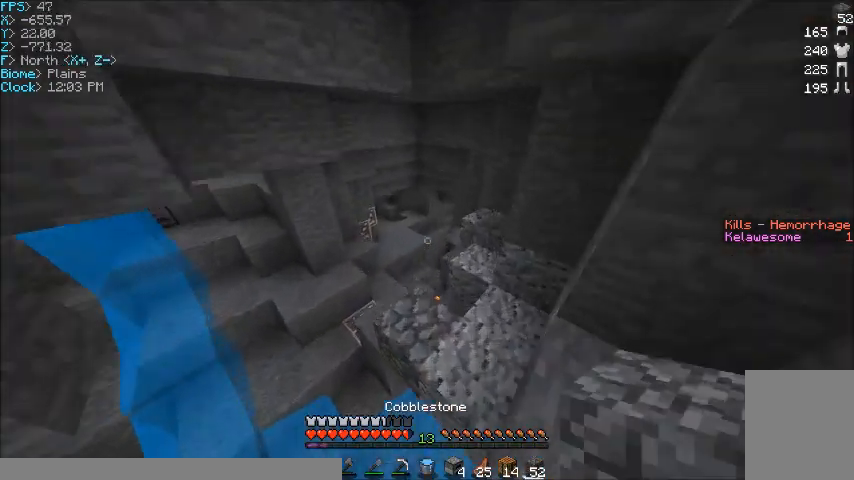
{"keys": ["w"], "mouse": [], "events": []}
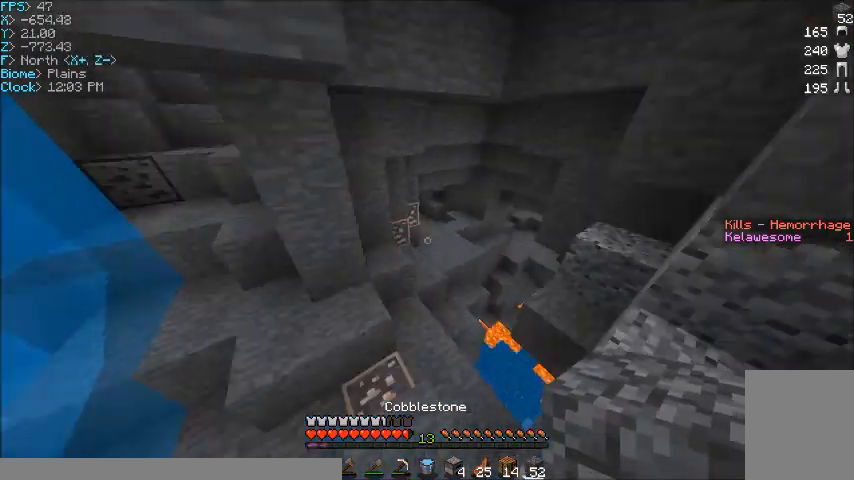
{"keys": [], "mouse": [], "events": [[234, "w", "up"]]}
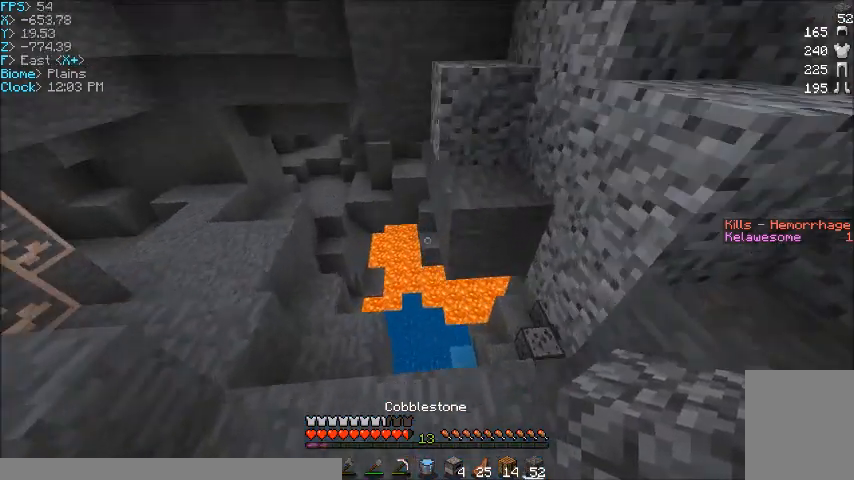
{"keys": ["w"], "mouse": [], "events": [[200, "w", "down"], [266, "a", "down"], [367, "a", "up"]]}
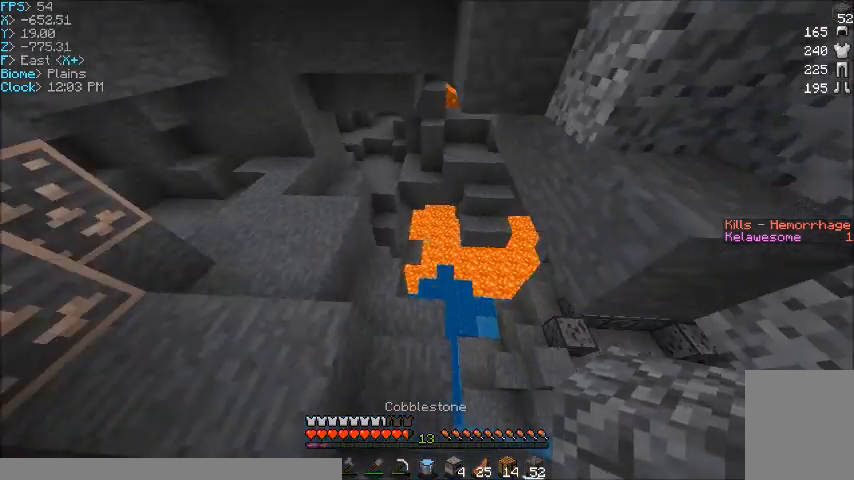
{"keys": ["w"], "mouse": [], "events": [[67, "w", "up"], [300, "w", "down"]]}
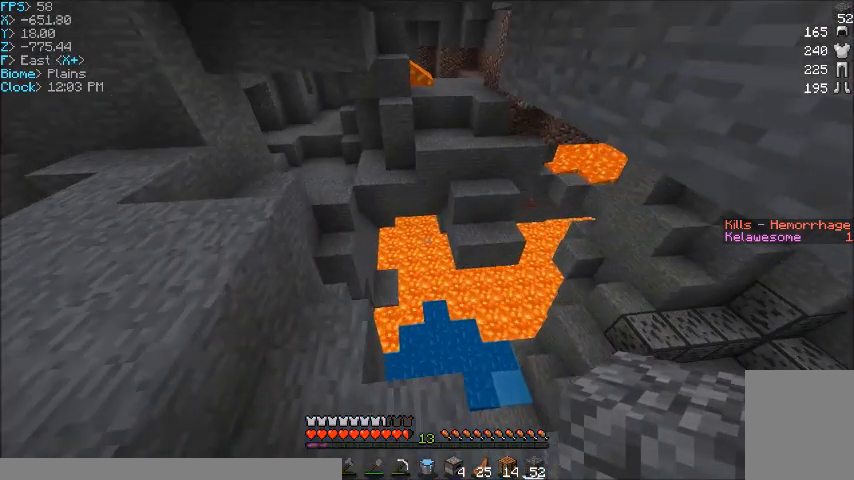
{"keys": [], "mouse": [], "events": [[300, "w", "up"]]}
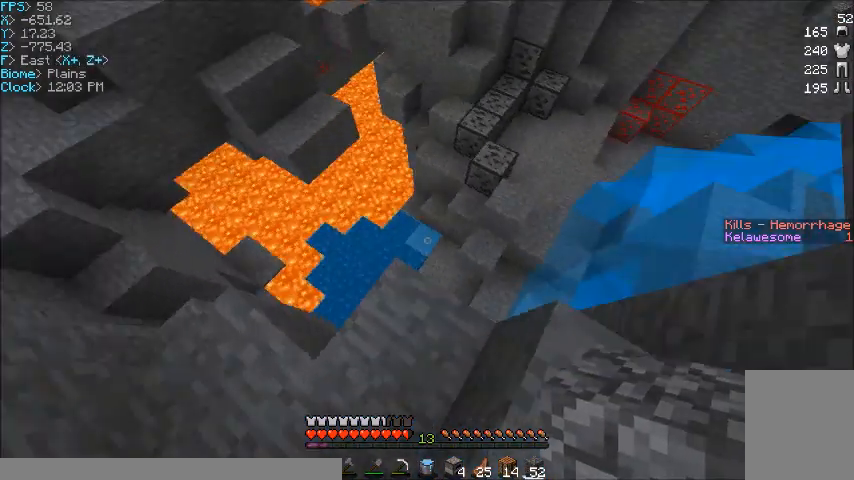
{"keys": ["w"], "mouse": [], "events": [[100, "w", "down"]]}
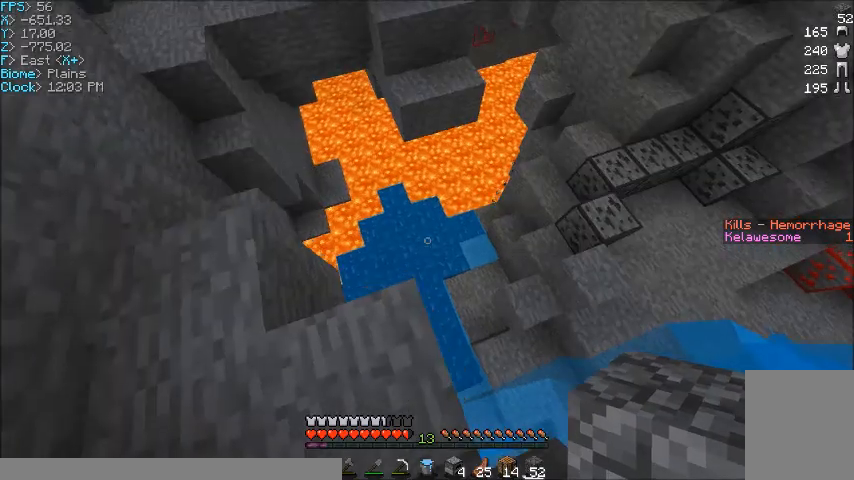
{"keys": ["d", "w"], "mouse": [], "events": [[166, "a", "down"], [300, "a", "up"], [333, "w", "up"], [400, "w", "down"], [467, "d", "down"]]}
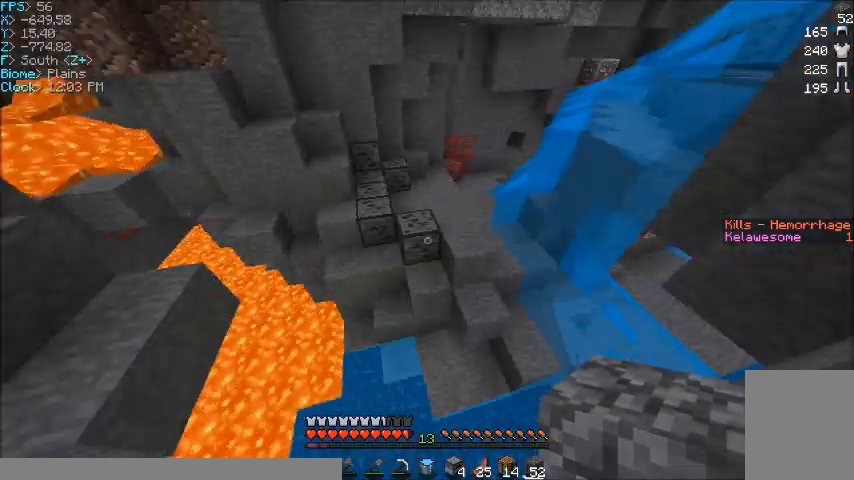
{"keys": ["d", "w"], "mouse": [], "events": [[300, "d", "up"], [467, "d", "down"]]}
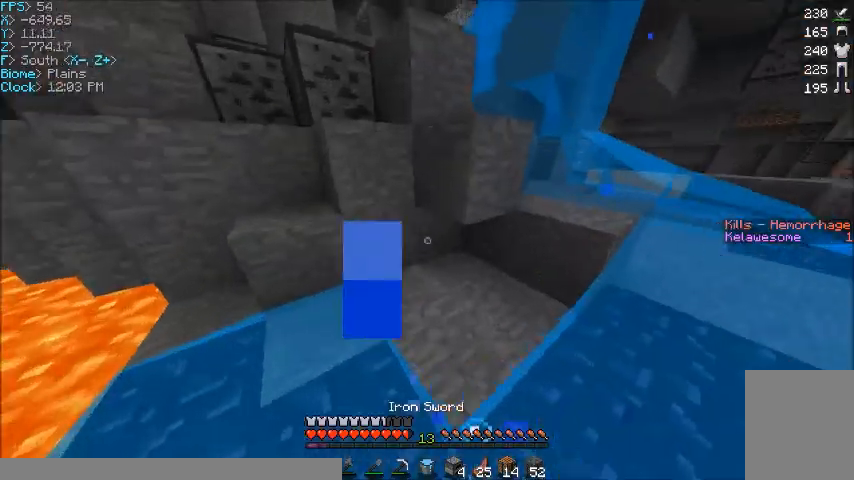
{"keys": ["d", "w"], "mouse": [], "events": [[266, "d", "up"], [300, "d", "down"]]}
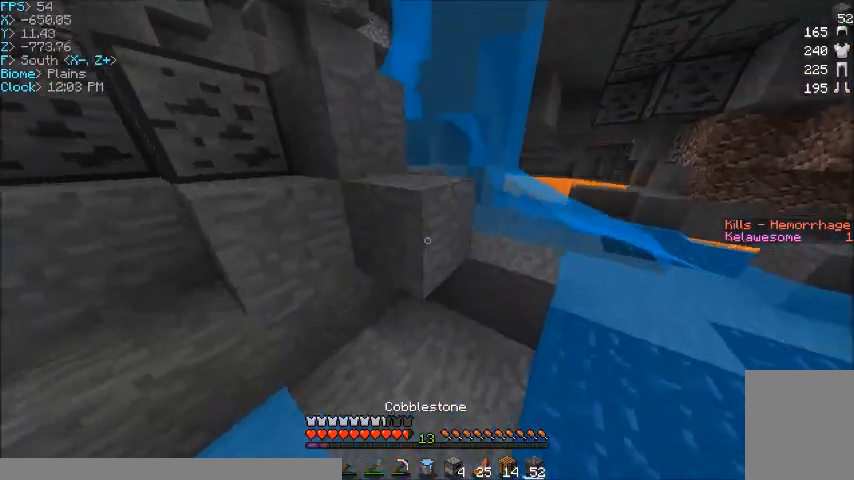
{"keys": ["d"], "mouse": [], "events": [[67, "d", "up"], [334, "d", "down"], [400, "w", "up"]]}
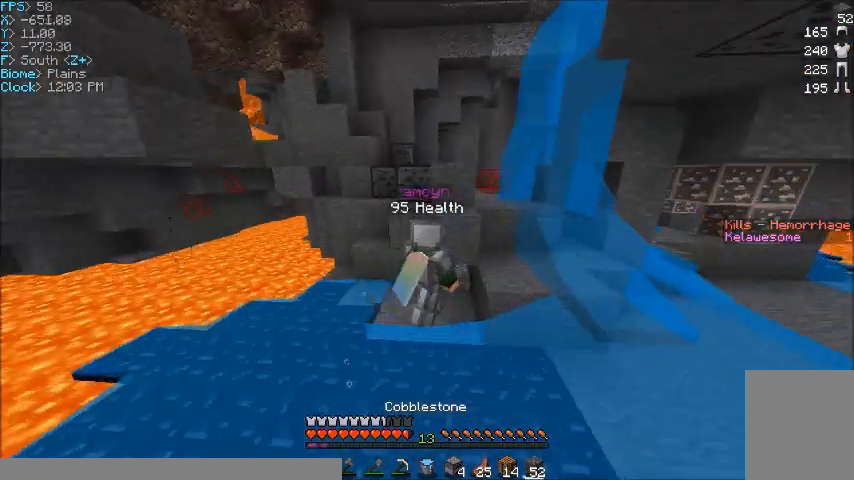
{"keys": [], "mouse": [], "events": [[433, "d", "up"]]}
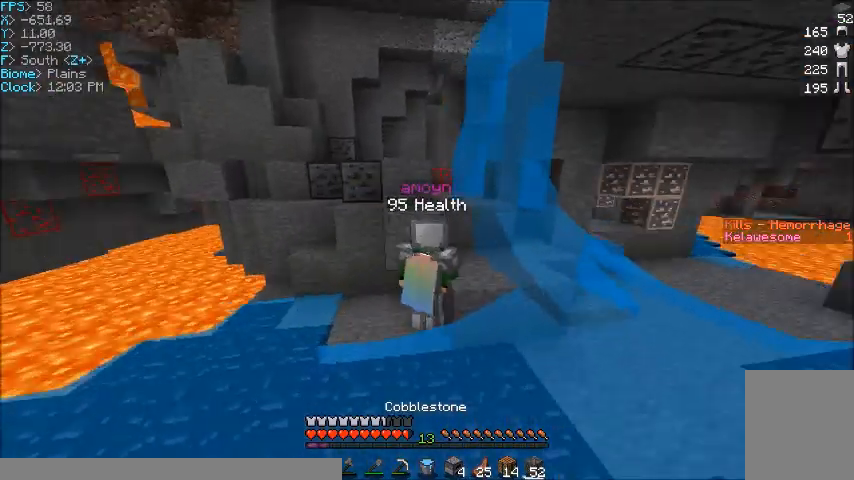
{"keys": ["w"], "mouse": [], "events": [[100, "d", "down"], [100, "w", "down"], [400, "d", "up"]]}
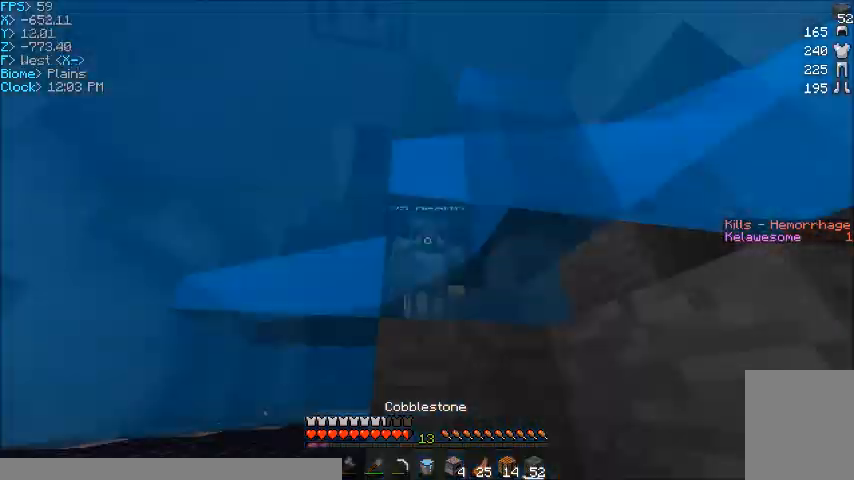
{"keys": [], "mouse": [], "events": [[434, "w", "up"]]}
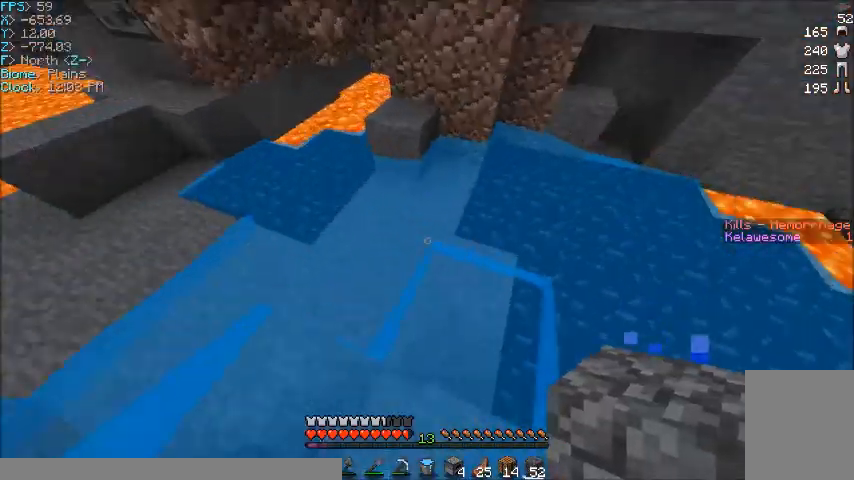
{"keys": ["d"], "mouse": [], "events": [[100, "a", "down"], [267, "a", "up"], [400, "d", "down"]]}
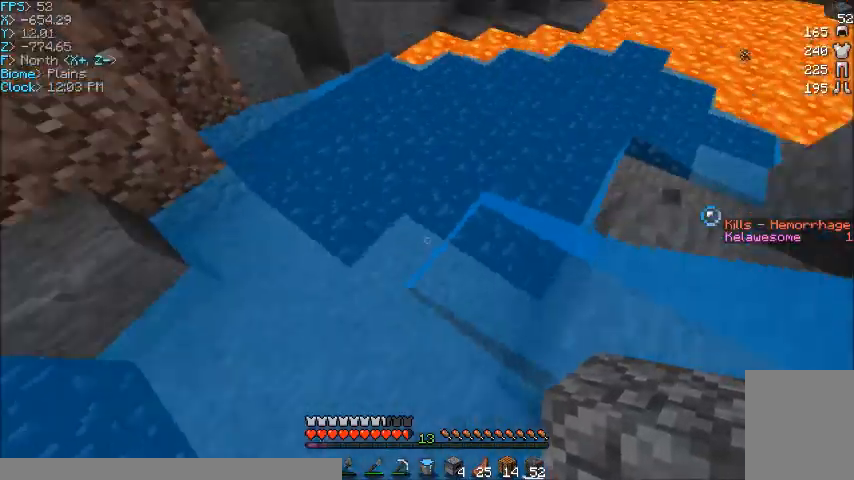
{"keys": ["d", "w"], "mouse": [], "events": [[34, "mouse_right", "down"], [167, "mouse_right", "up"], [401, "w", "down"]]}
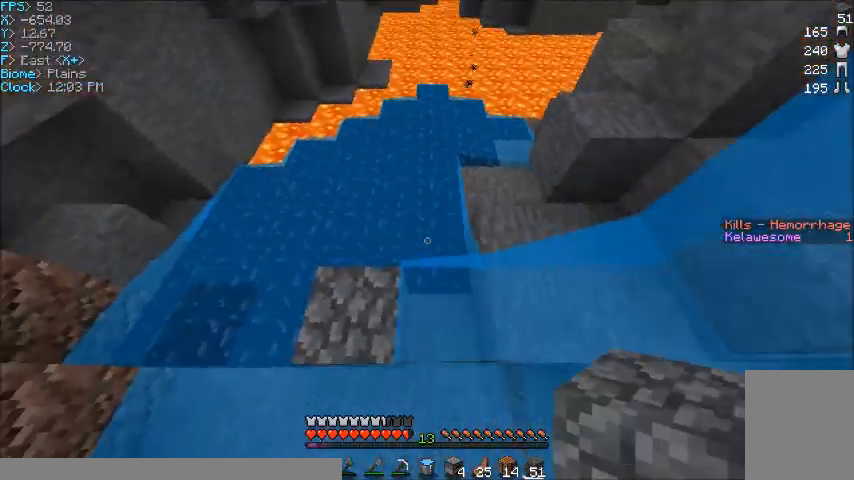
{"keys": ["s"], "mouse": [], "events": [[66, "d", "up"], [133, "a", "down"], [133, "mouse_right", "down"], [133, "w", "up"], [200, "mouse_right", "up"], [367, "s", "down"], [500, "a", "up"]]}
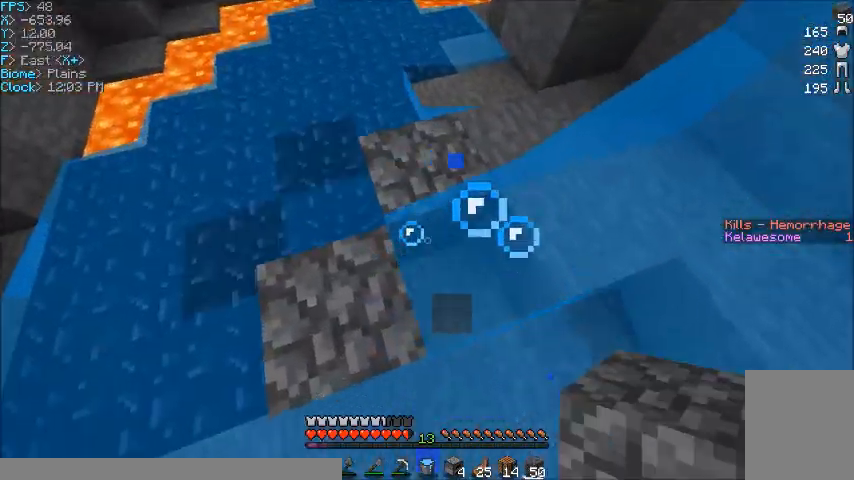
{"keys": [], "mouse": [], "events": [[100, "s", "up"]]}
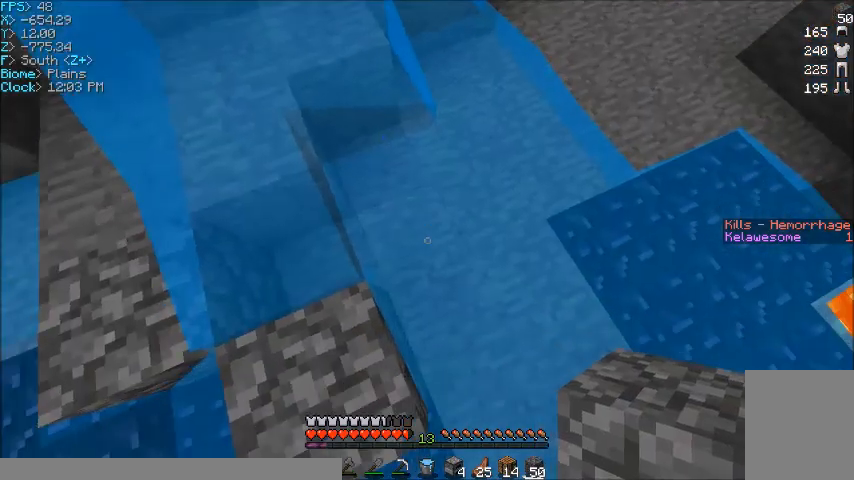
{"keys": ["w"], "mouse": [], "events": [[66, "mouse_right", "down"], [66, "s", "down"], [133, "s", "up"], [233, "mouse_right", "up"], [267, "w", "down"]]}
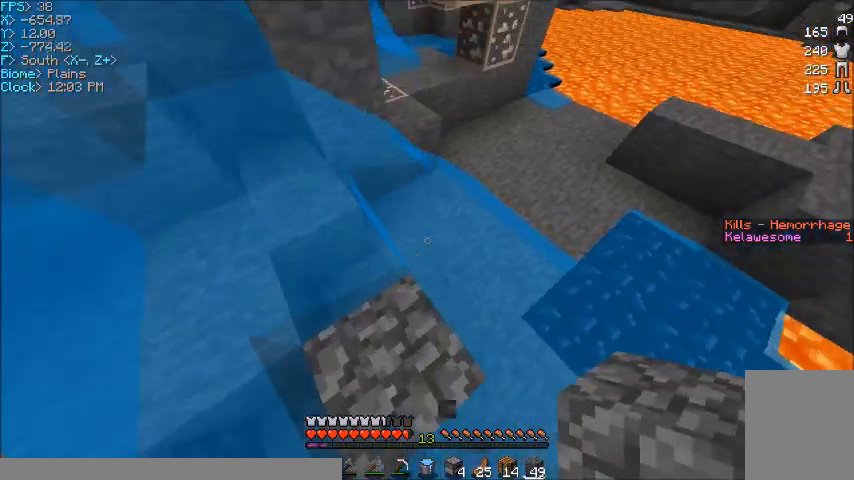
{"keys": ["d"], "mouse": [], "events": [[200, "d", "down"], [200, "mouse_right", "down"], [300, "mouse_right", "up"], [300, "w", "up"]]}
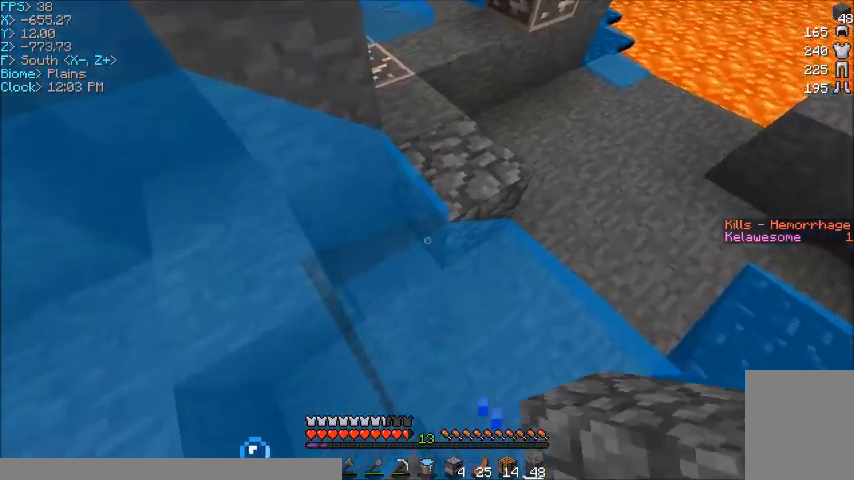
{"keys": ["w"], "mouse": []}
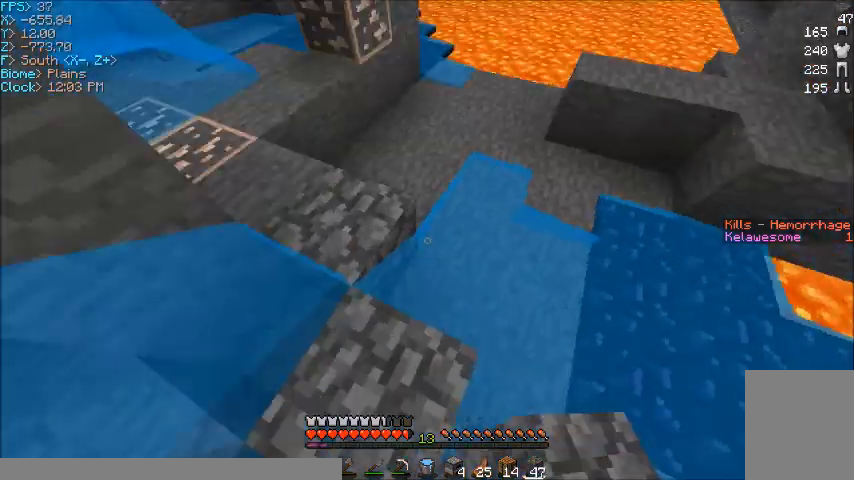
{"keys": ["w"], "mouse": [], "events": []}
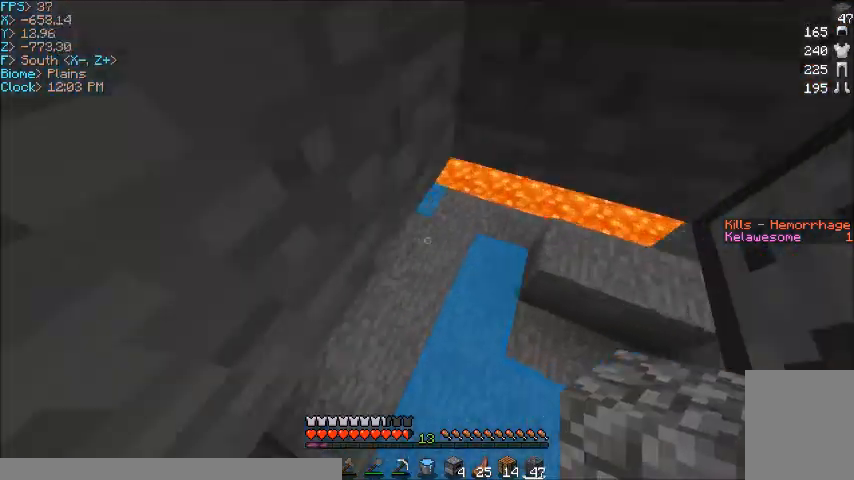
{"keys": [], "mouse": [], "events": [[33, "d", "down"], [133, "d", "up"], [200, "a", "down"], [367, "a", "up"], [433, "w", "up"]]}